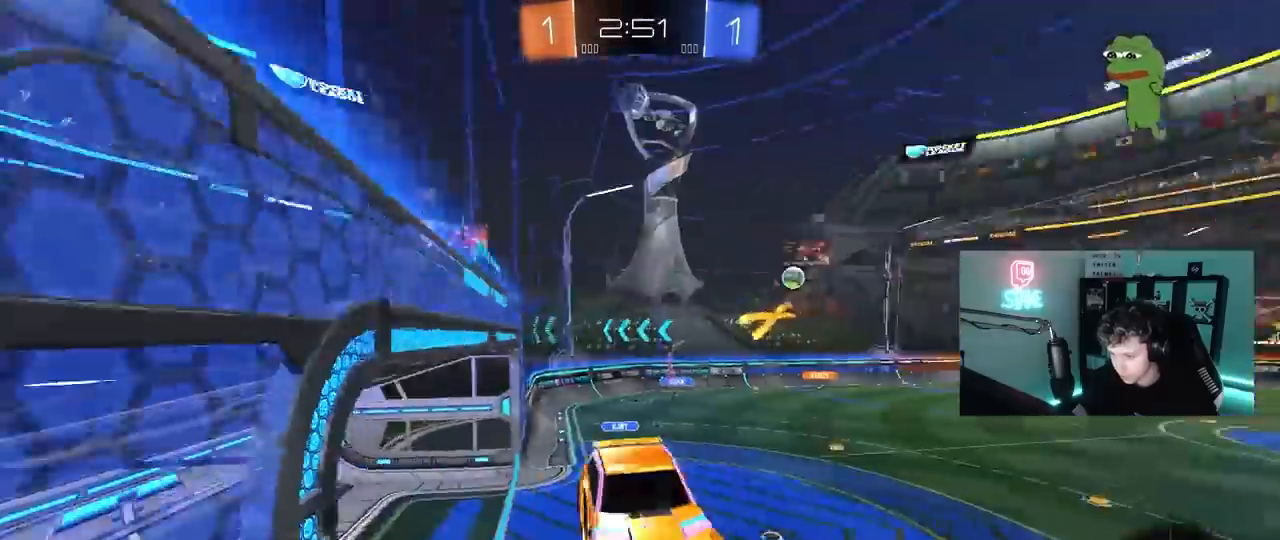
Gameplay with keyboard and mouse; each line is a JSON object with the keys and mouse buttons held at the frame after it. "events" lists presses ("down") and releases ("up") of "1", "2", "3", "4", "5", "a", "alt", "c", "caps_lock", "ctrl", "d", "e", "f", "g", "q", "r", "s", "shift", "space", "t", "tab", "v", "w", "x", "z", "mouse_left", "mouse_wheel" and "mouse_right" between this image and that frame as [ms after this image, input, new state], when the widget could be followed in between. "mouse_left", "mouse_wheel", "mouse_right" = the "left", "wheel", "right" buttons of the "mouse" list. No other keys are recorded. "wheel" means that the mouse wheel is clicked or scrolled. "mouse_move" is the direction in which the mouse moves at that frame (one of eight, or "still"), when it could be read.
{"keys": ["a", "shift", "w"], "mouse": [], "mouse_move": "still", "events": [[17, "space", "up"], [150, "shift", "up"], [483, "shift", "down"]]}
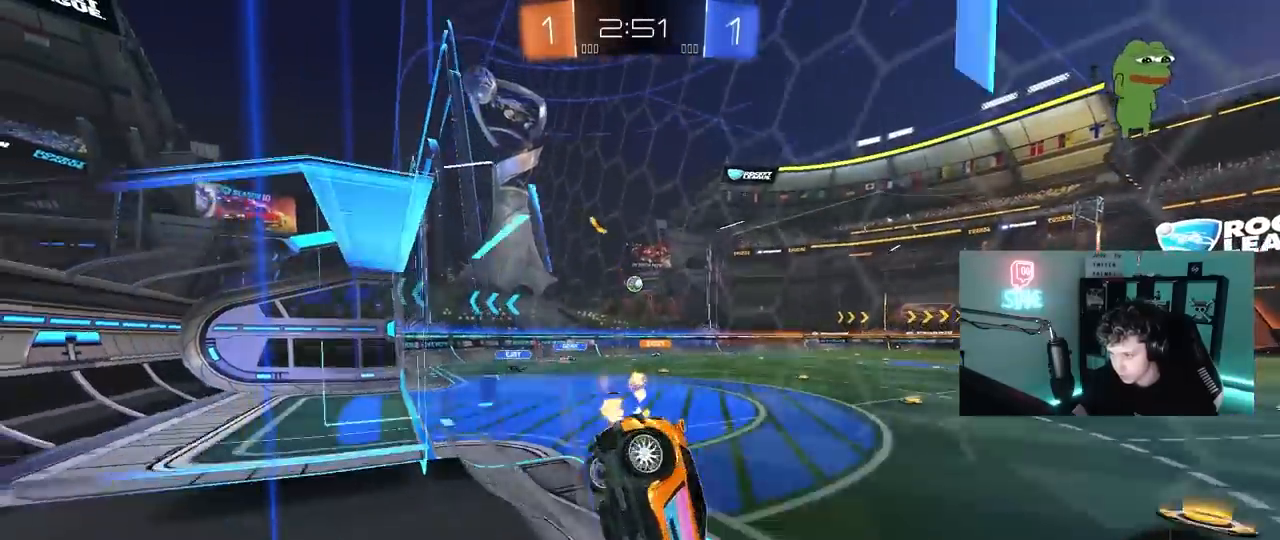
{"keys": ["a", "w"], "mouse": ["left"], "mouse_move": "still", "events": [[33, "shift", "up"], [217, "mouse_left", "down"], [267, "a", "up"], [350, "d", "down"], [400, "d", "up"], [450, "a", "down"]]}
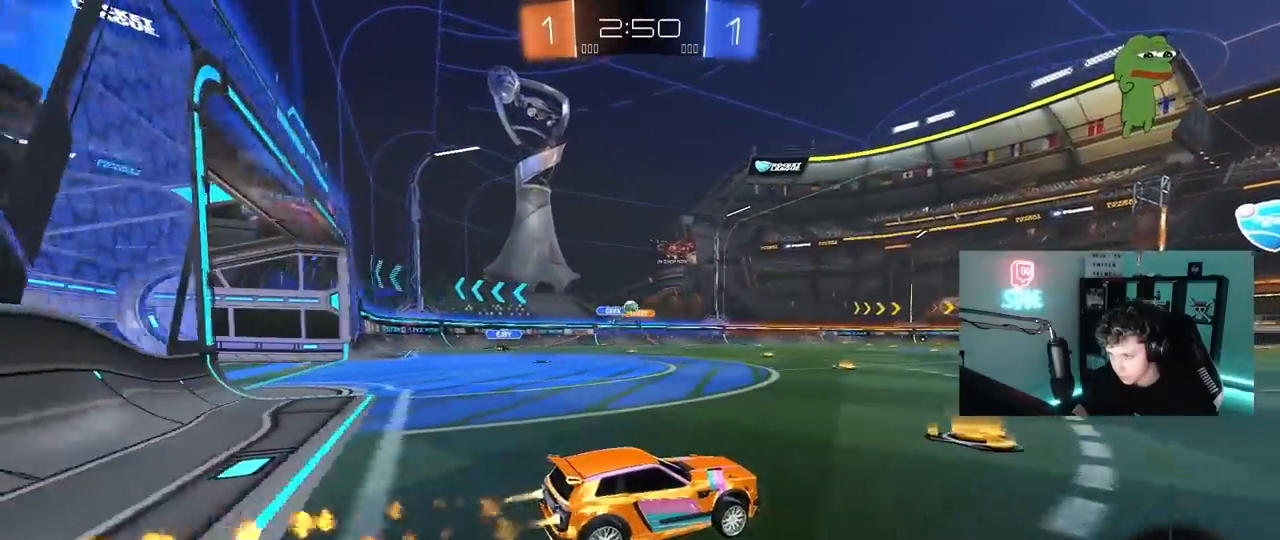
{"keys": ["a", "w"], "mouse": [], "mouse_move": "still", "events": [[83, "a", "up"], [283, "a", "down"], [333, "mouse_left", "up"], [367, "shift", "down"], [467, "shift", "up"]]}
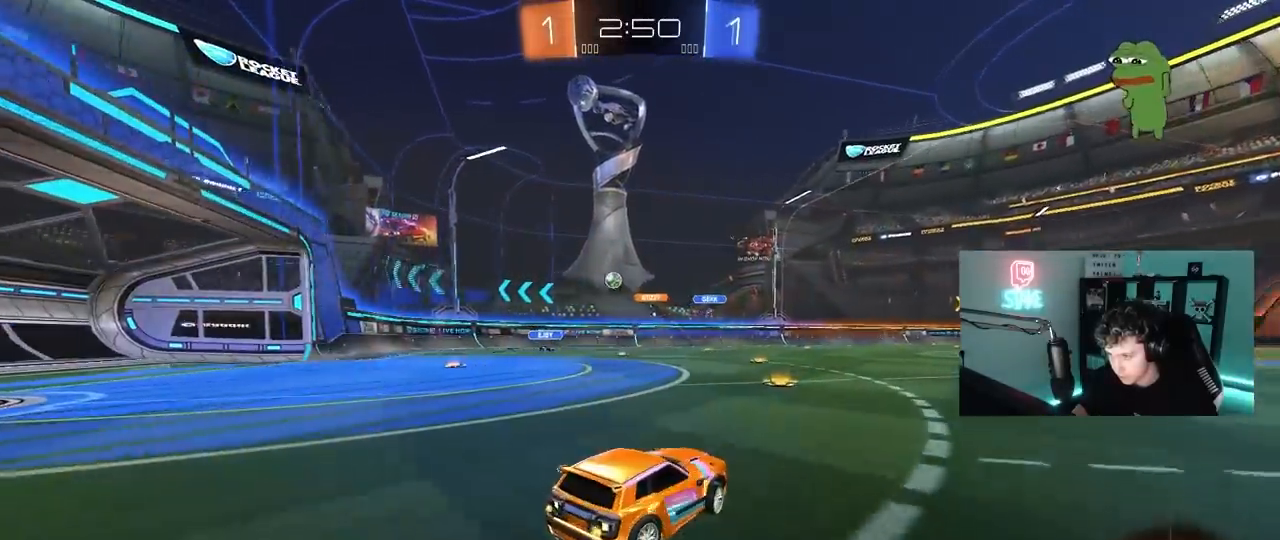
{"keys": ["a", "w"], "mouse": ["left"], "mouse_move": "still", "events": [[17, "a", "up"], [150, "mouse_left", "down"], [200, "a", "down"], [250, "shift", "down"], [300, "shift", "up"]]}
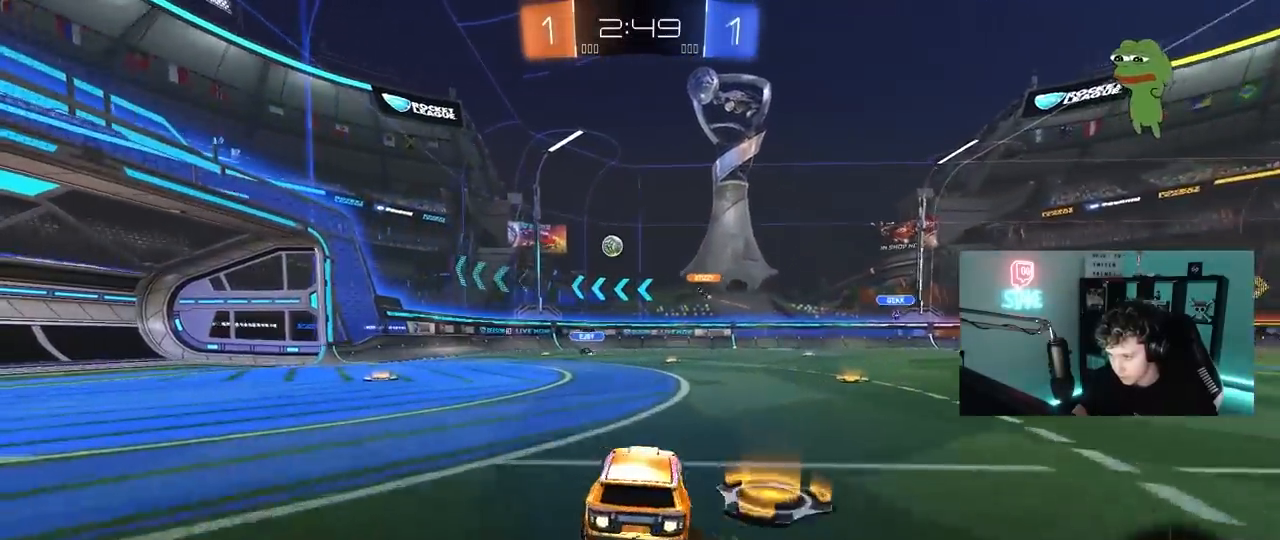
{"keys": ["d", "shift", "w"], "mouse": [], "mouse_move": "still", "events": [[317, "a", "up"], [350, "d", "down"], [350, "mouse_left", "up"], [450, "shift", "down"]]}
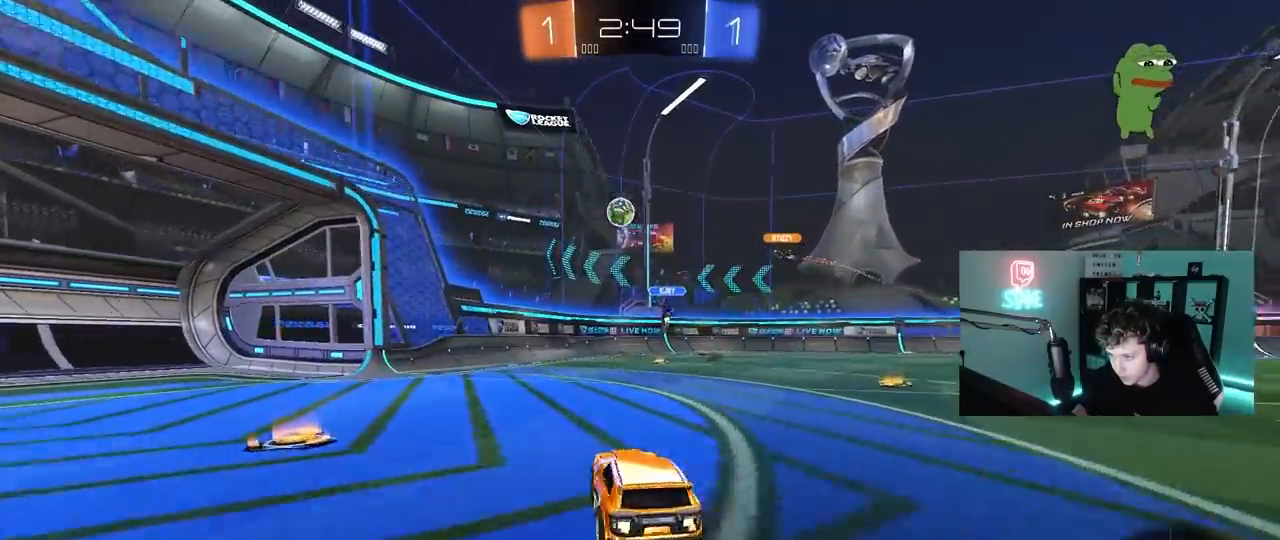
{"keys": ["d", "shift", "w"], "mouse": [], "mouse_move": "still", "events": [[50, "shift", "up"], [467, "shift", "down"]]}
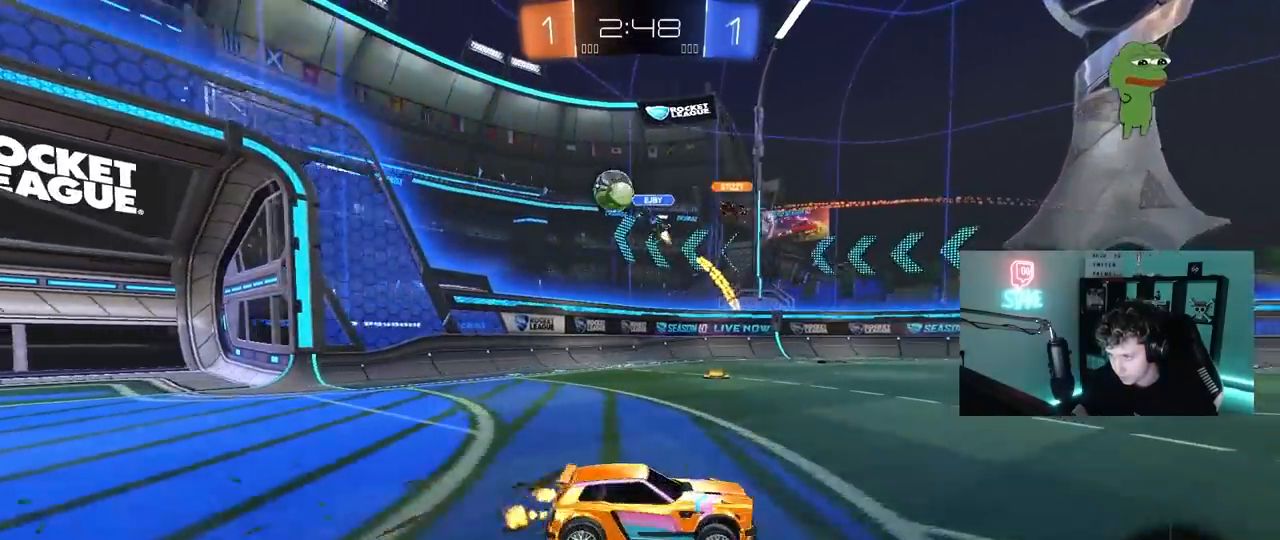
{"keys": ["d", "w"], "mouse": [], "mouse_move": "still", "events": [[67, "shift", "up"], [100, "a", "down"], [100, "d", "up"], [433, "a", "up"], [433, "d", "down"]]}
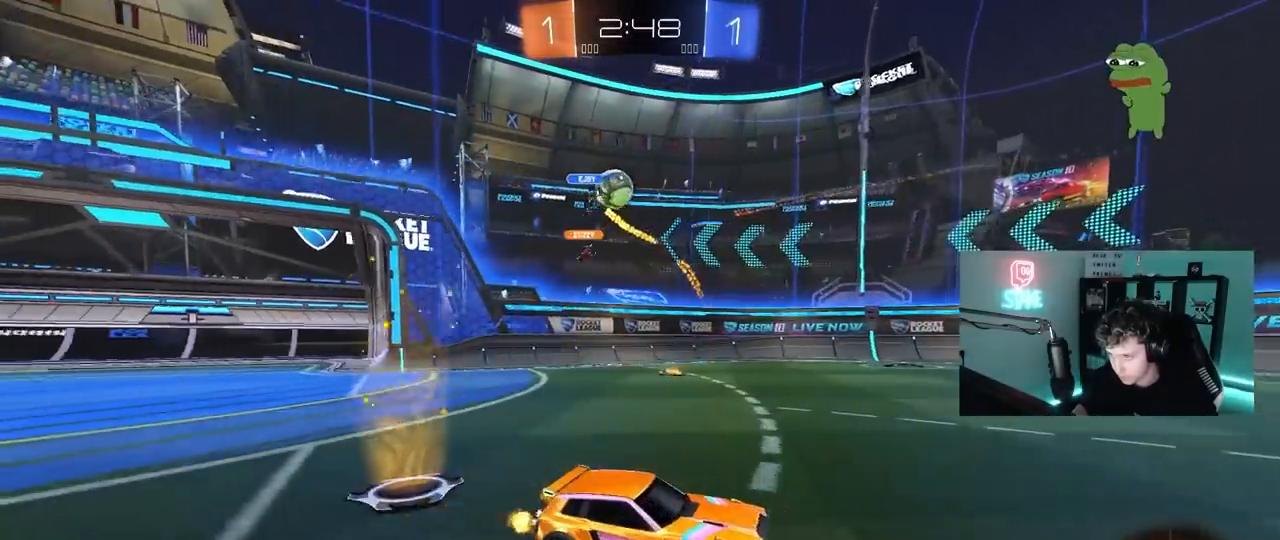
{"keys": ["a", "w"], "mouse": ["right"], "mouse_move": "still", "events": [[83, "a", "down"], [117, "d", "up"], [167, "shift", "down"], [317, "shift", "up"], [350, "a", "up"], [500, "a", "down"], [500, "mouse_right", "down"]]}
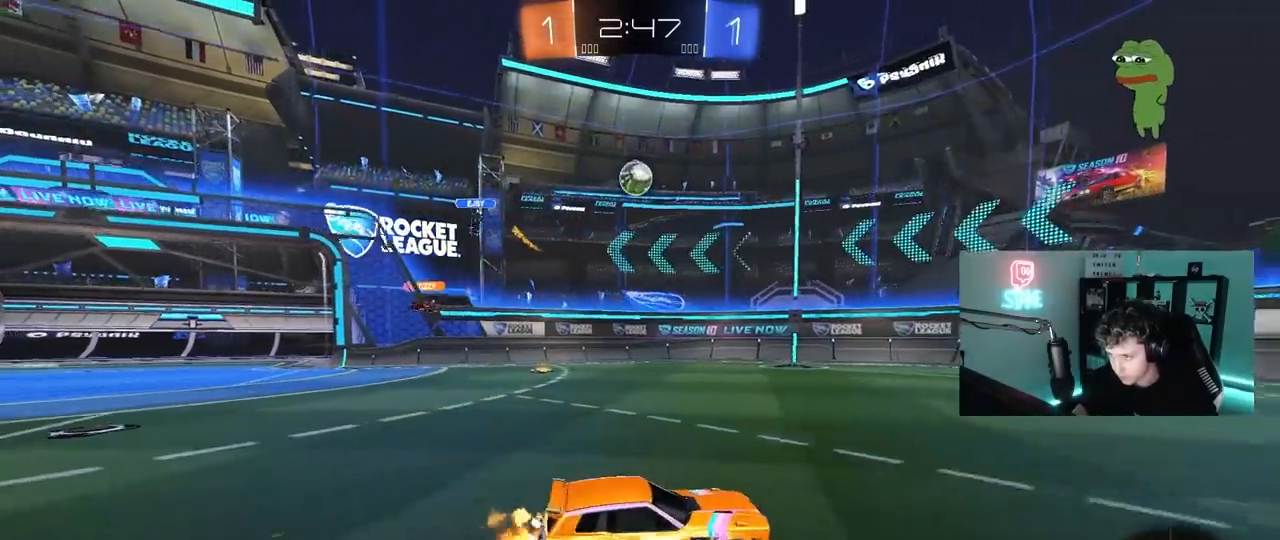
{"keys": [], "mouse": ["left"], "mouse_move": "still", "events": [[50, "a", "up"], [50, "w", "up"], [100, "d", "down"], [100, "mouse_right", "up"], [133, "w", "down"], [233, "d", "up"], [233, "w", "up"], [367, "a", "down"], [367, "mouse_left", "down"], [467, "a", "up"]]}
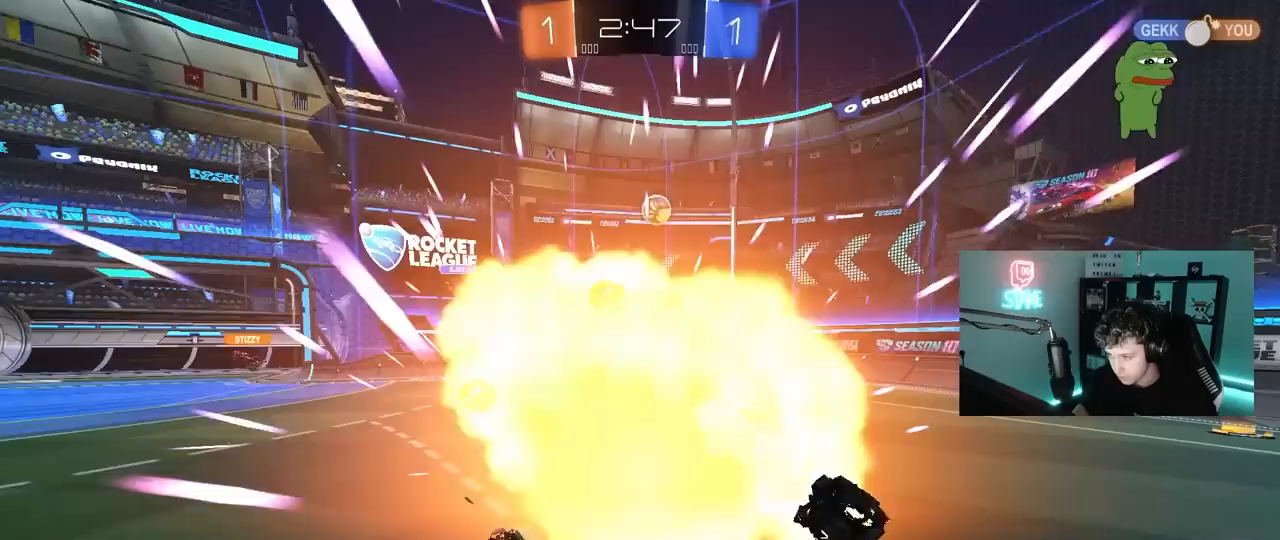
{"keys": [], "mouse": [], "mouse_move": "up-right", "events": [[67, "d", "down"], [67, "mouse_left", "up"], [67, "s", "down"], [150, "d", "up"], [150, "s", "up"]]}
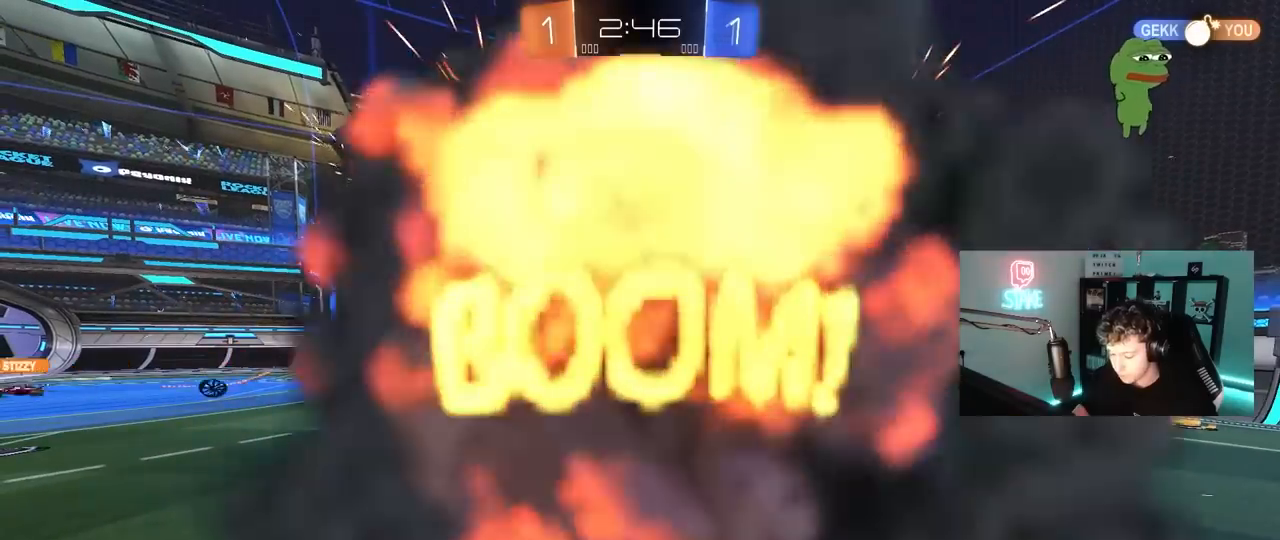
{"keys": [], "mouse": [], "mouse_move": "still", "events": []}
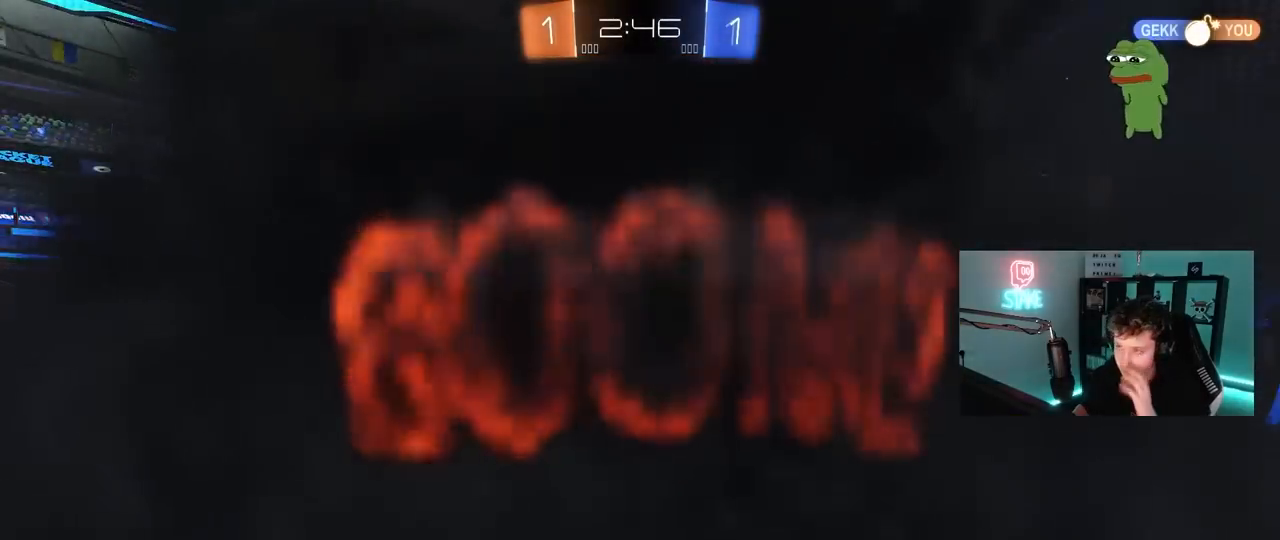
{"keys": [], "mouse": [], "mouse_move": "still", "events": []}
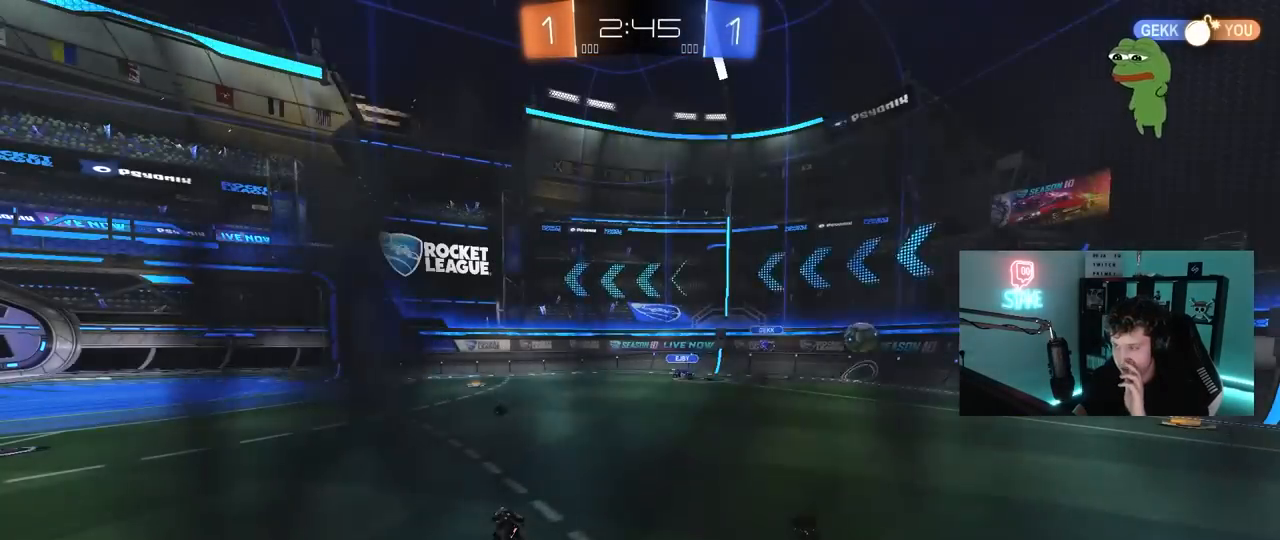
{"keys": [], "mouse": [], "mouse_move": "left", "events": []}
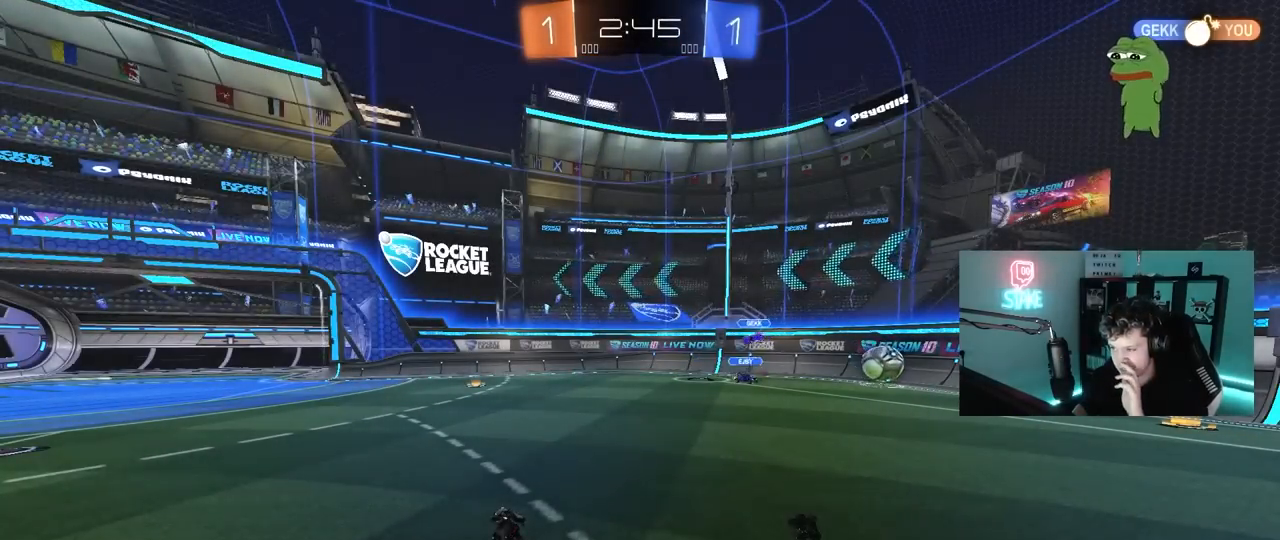
{"keys": [], "mouse": [], "mouse_move": "up", "events": []}
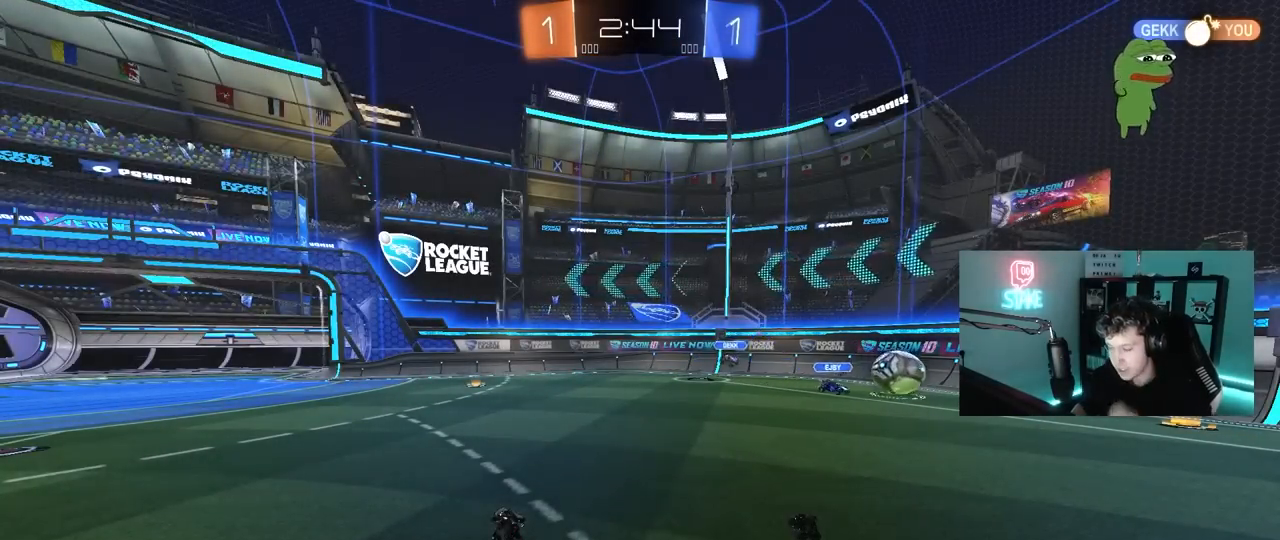
{"keys": [], "mouse": [], "mouse_move": "still", "events": []}
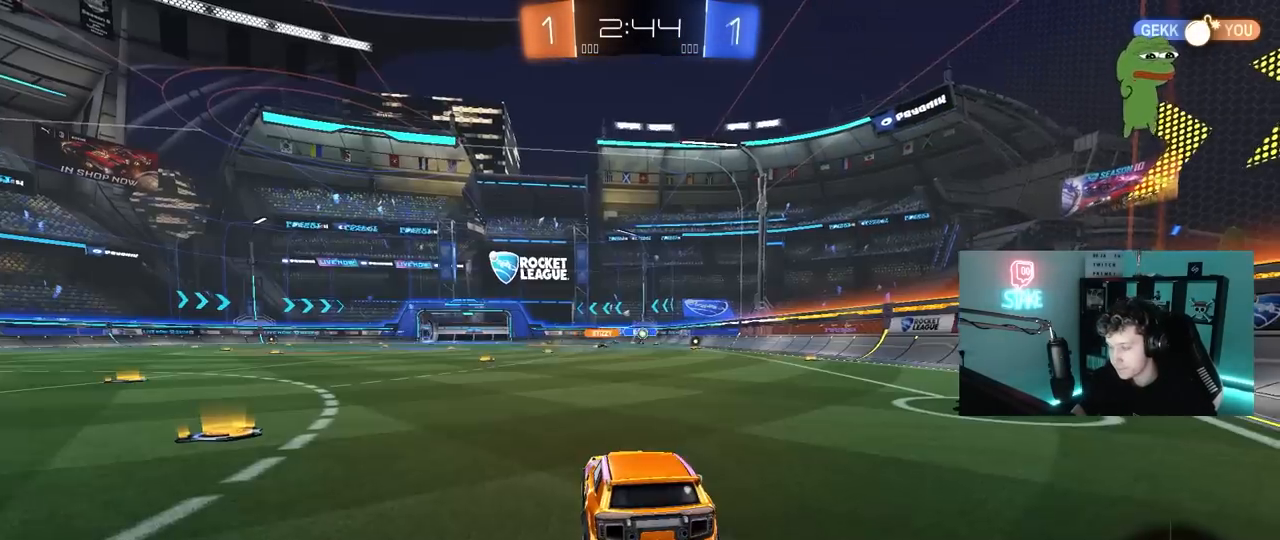
{"keys": ["d", "w"], "mouse": ["left"], "mouse_move": "left", "events": [[150, "d", "down"], [150, "w", "down"], [433, "mouse_left", "down"]]}
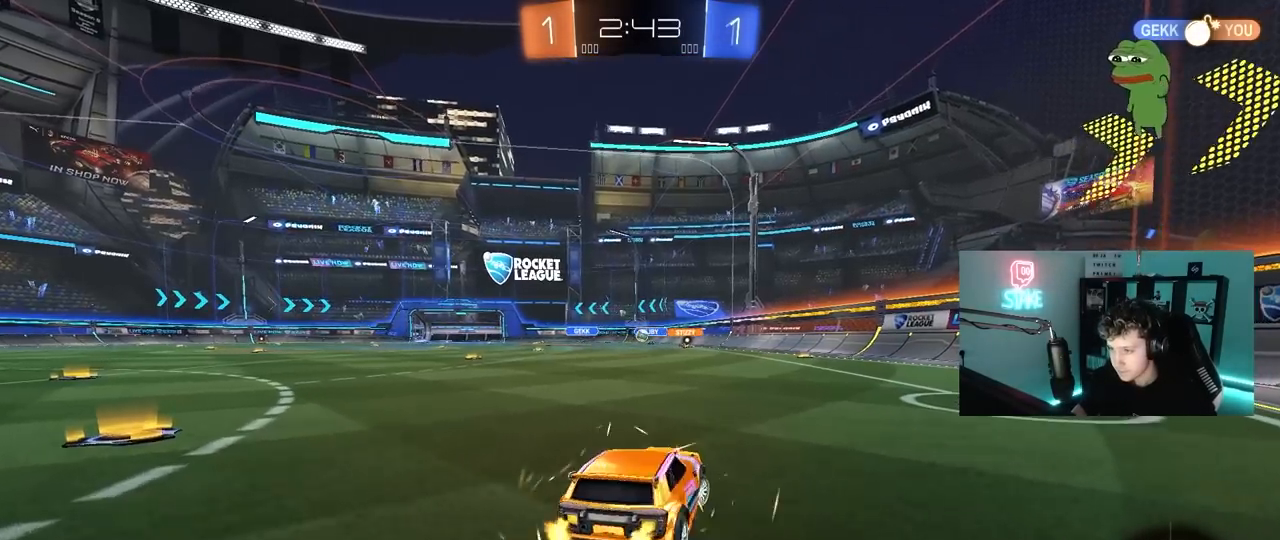
{"keys": ["a", "shift", "w"], "mouse": [], "mouse_move": "still", "events": [[267, "d", "up"], [317, "mouse_left", "up"], [400, "a", "down"], [400, "shift", "down"]]}
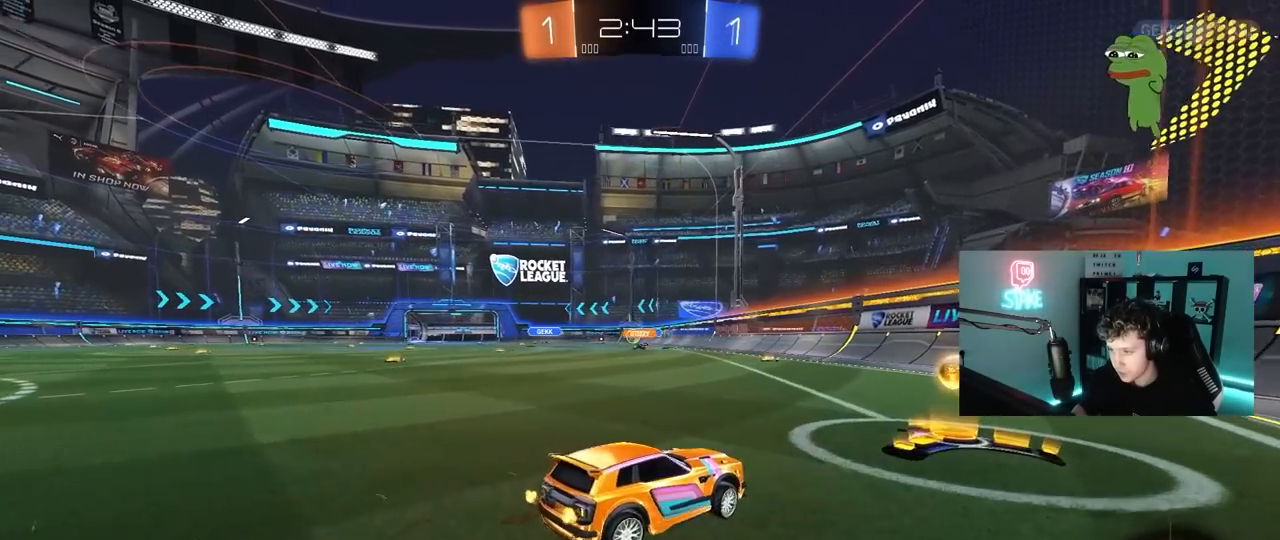
{"keys": ["a", "w"], "mouse": [], "mouse_move": "still", "events": [[83, "shift", "up"], [183, "a", "up"], [333, "a", "down"]]}
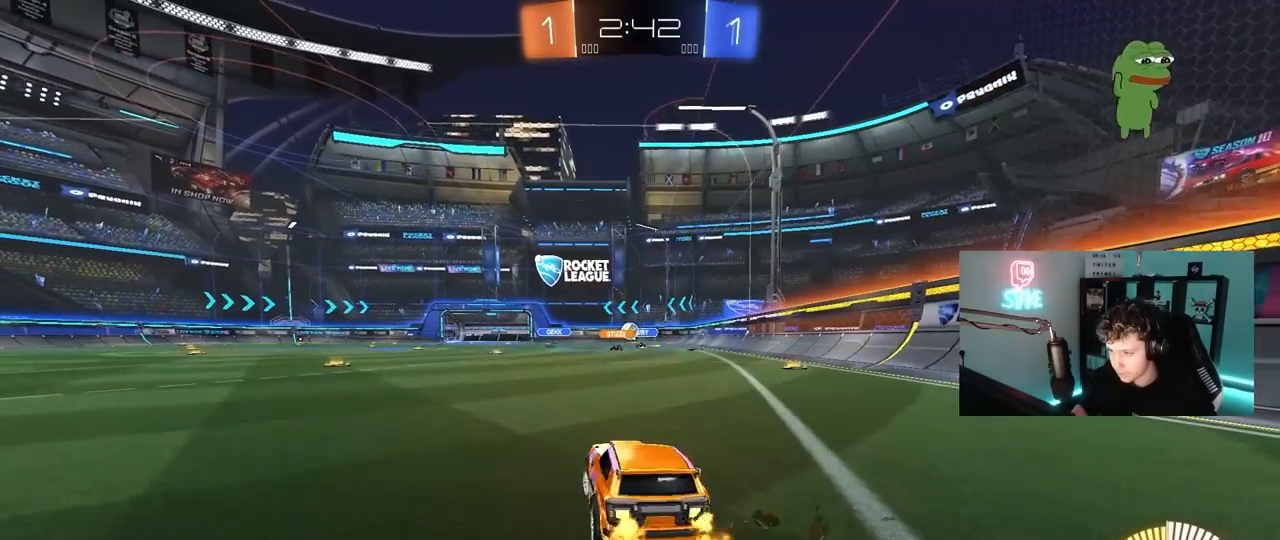
{"keys": ["w"], "mouse": ["left"], "mouse_move": "down", "events": [[17, "mouse_left", "down"], [250, "a", "up"], [300, "a", "down"], [483, "a", "up"]]}
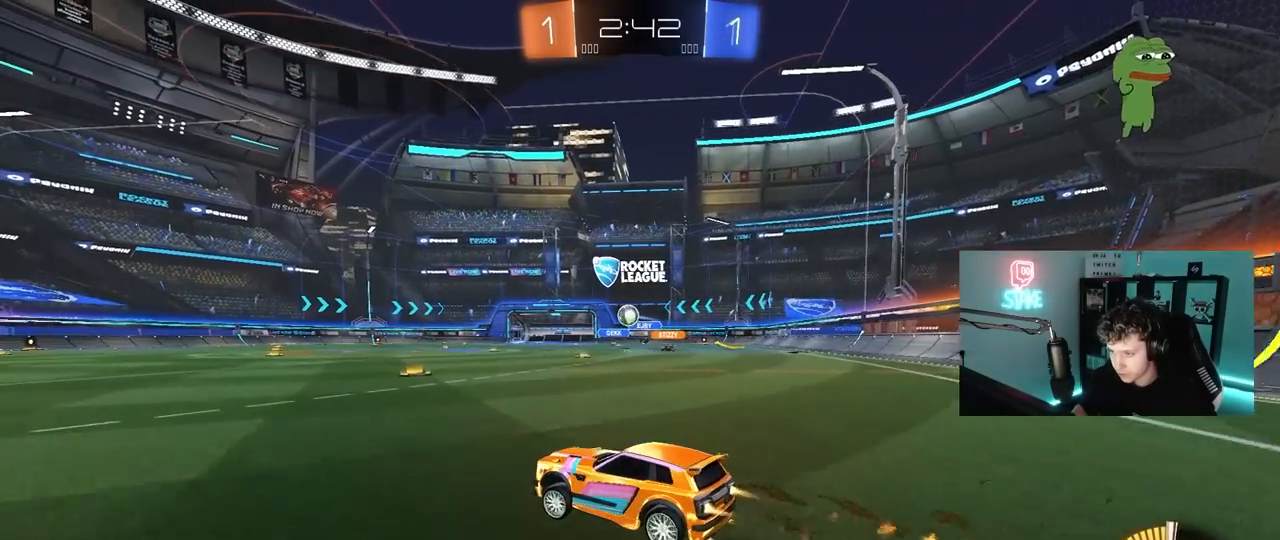
{"keys": ["w"], "mouse": ["left"], "mouse_move": "still", "events": []}
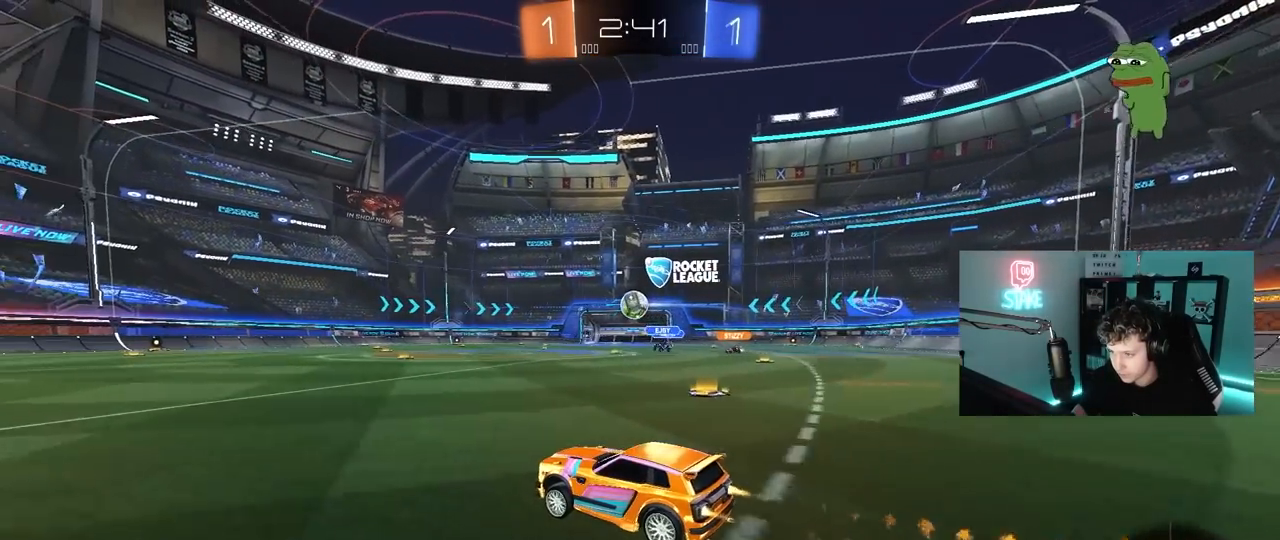
{"keys": ["w"], "mouse": [], "mouse_move": "still", "events": [[283, "mouse_left", "up"], [333, "d", "down"], [367, "d", "up"]]}
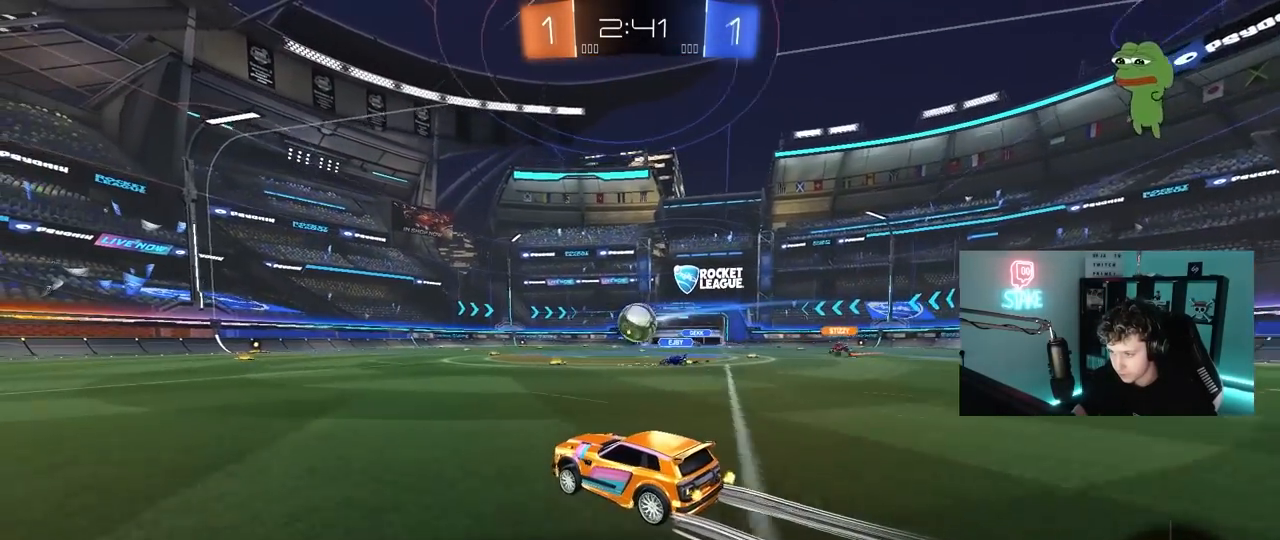
{"keys": ["a", "s"], "mouse": [], "mouse_move": "still", "events": [[67, "a", "down"], [100, "a", "up"], [300, "a", "down"], [350, "shift", "down"], [350, "w", "up"], [383, "shift", "up"], [433, "s", "down"]]}
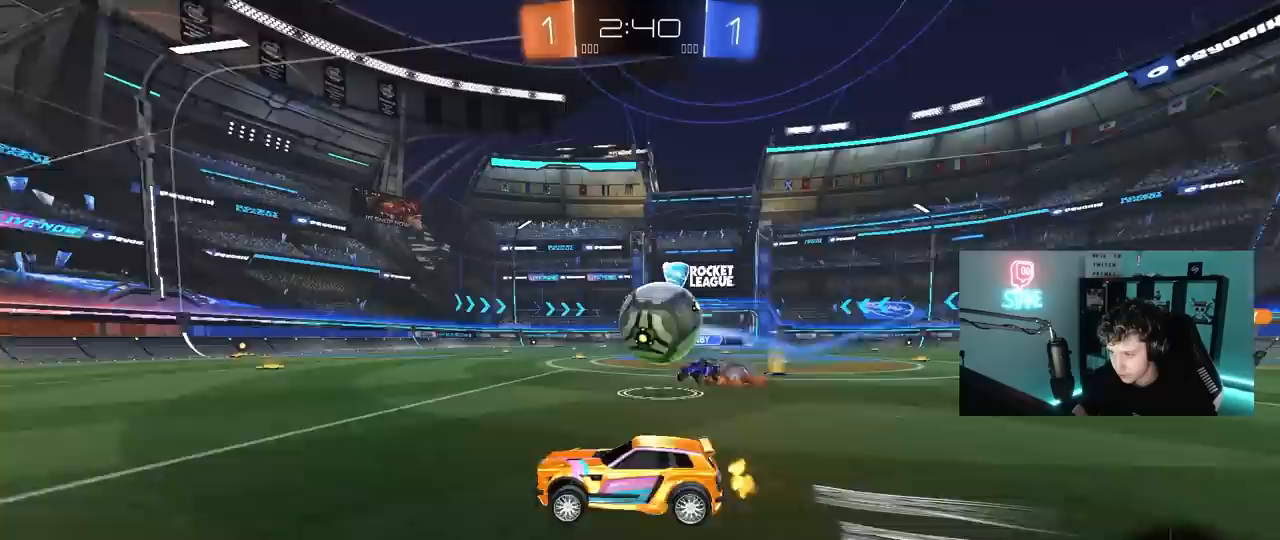
{"keys": ["a", "w"], "mouse": ["left"], "mouse_move": "still", "events": [[217, "a", "up"], [217, "mouse_left", "down"], [217, "s", "up"], [367, "w", "down"], [500, "a", "down"]]}
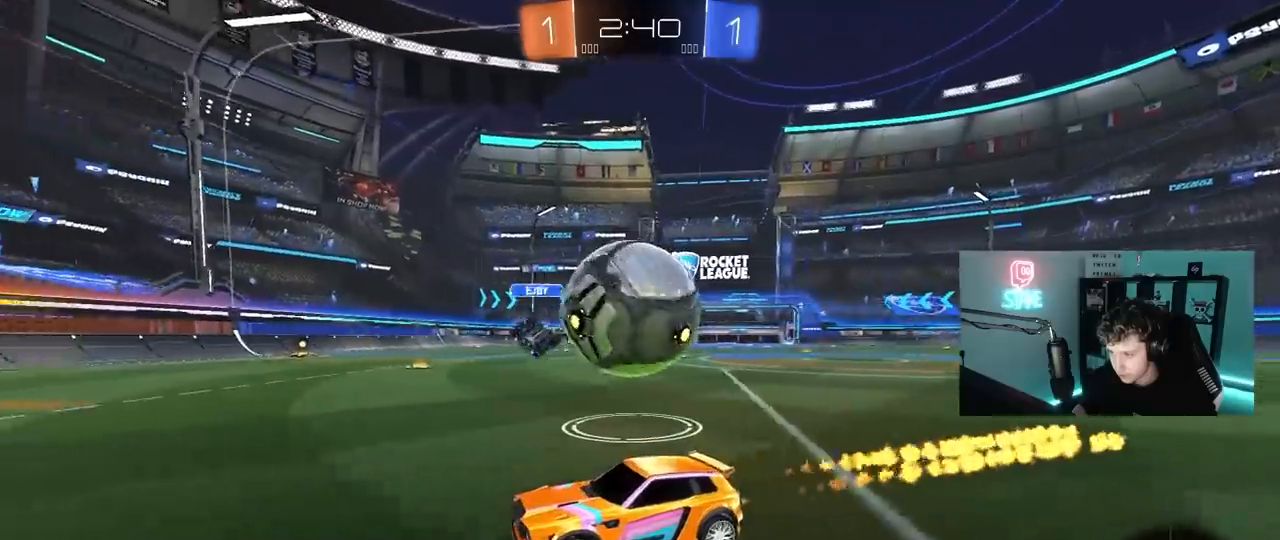
{"keys": ["w"], "mouse": [], "mouse_move": "still", "events": [[50, "mouse_left", "up"], [100, "a", "up"], [100, "d", "down"], [183, "w", "up"], [283, "a", "down"], [283, "d", "up"], [367, "w", "down"], [467, "a", "up"]]}
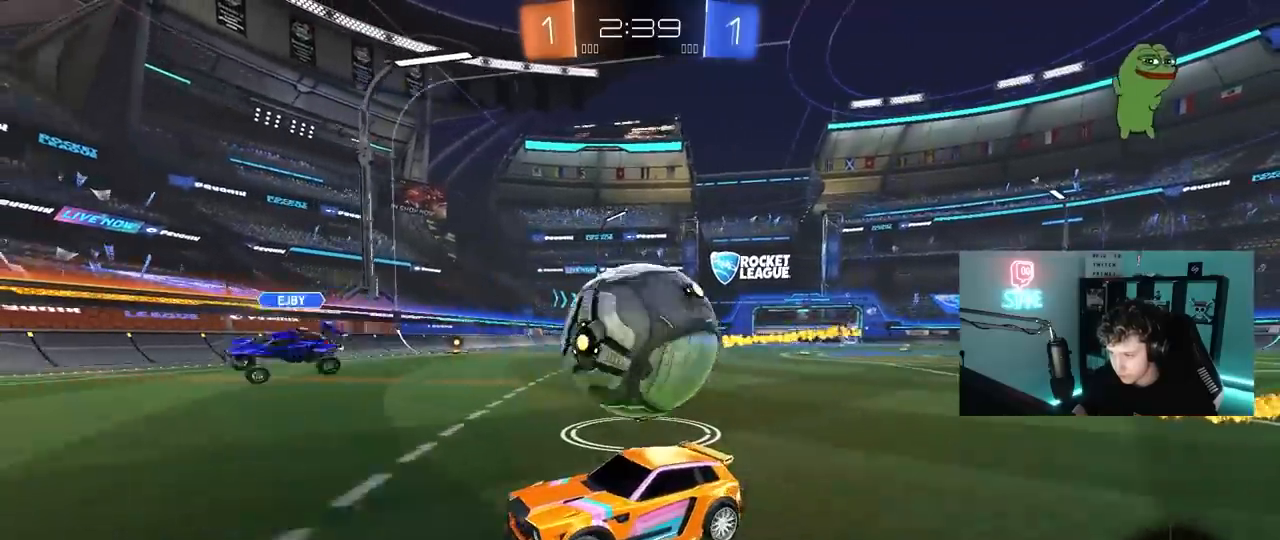
{"keys": ["a", "w"], "mouse": [], "mouse_move": "still", "events": [[17, "d", "down"], [150, "shift", "down"], [300, "shift", "up"], [483, "a", "down"], [483, "d", "up"]]}
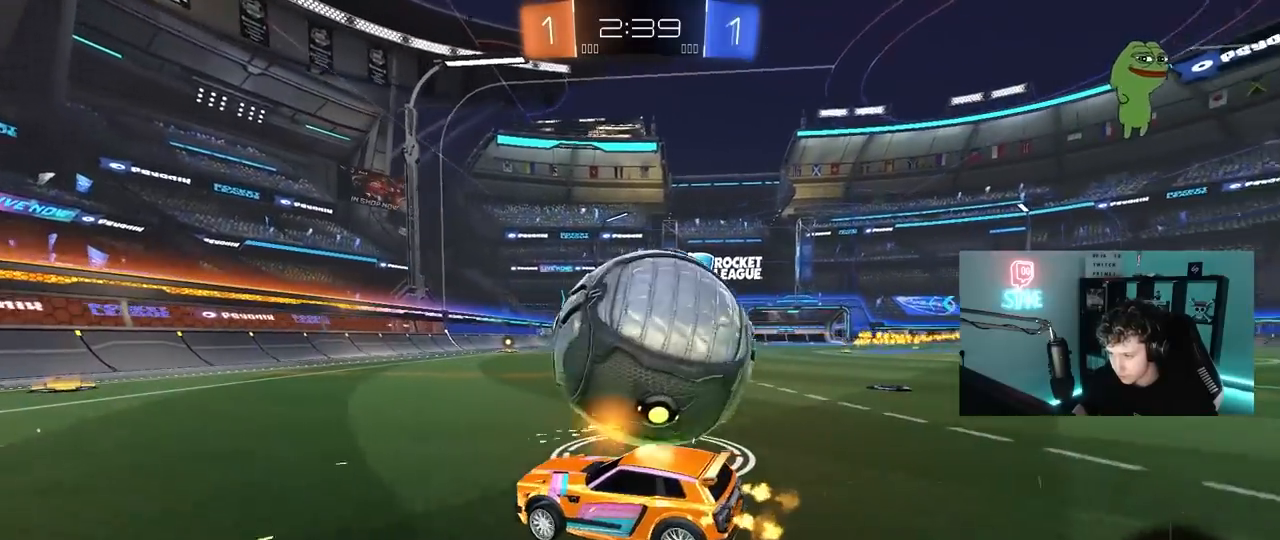
{"keys": ["d", "w"], "mouse": [], "mouse_move": "still", "events": [[83, "w", "up"], [117, "w", "down"], [217, "a", "up"], [317, "d", "down"], [350, "shift", "down"], [350, "w", "up"], [400, "w", "down"], [450, "shift", "up"]]}
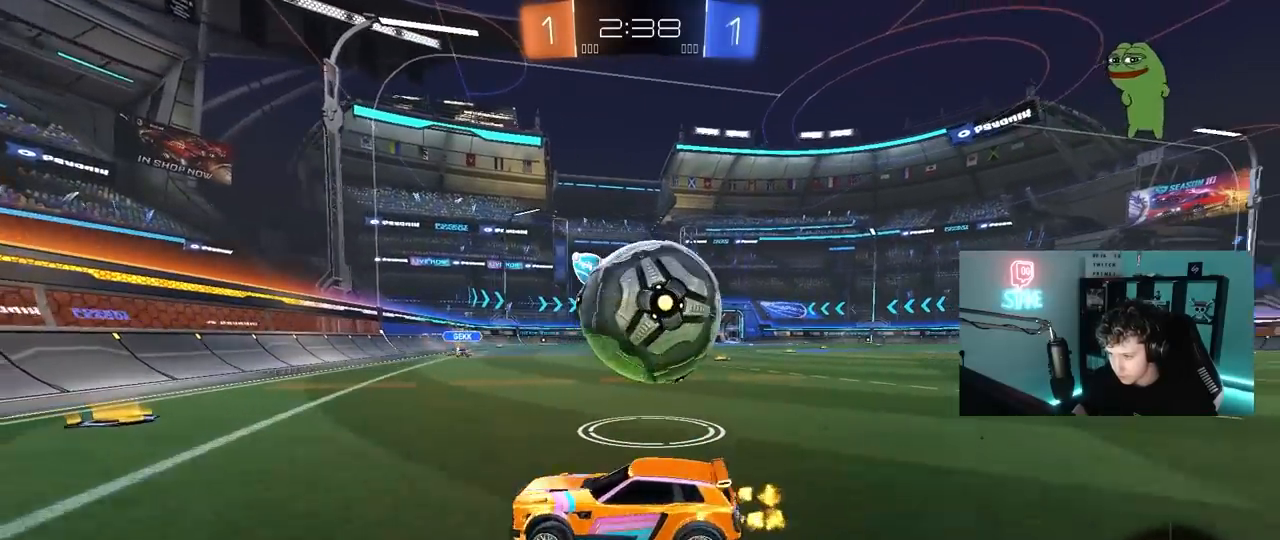
{"keys": [], "mouse": ["left"], "mouse_move": "down-left", "events": [[50, "mouse_left", "down"], [233, "mouse_left", "up"], [367, "mouse_left", "down"], [417, "a", "down"], [417, "d", "up"], [467, "a", "up"], [467, "w", "up"]]}
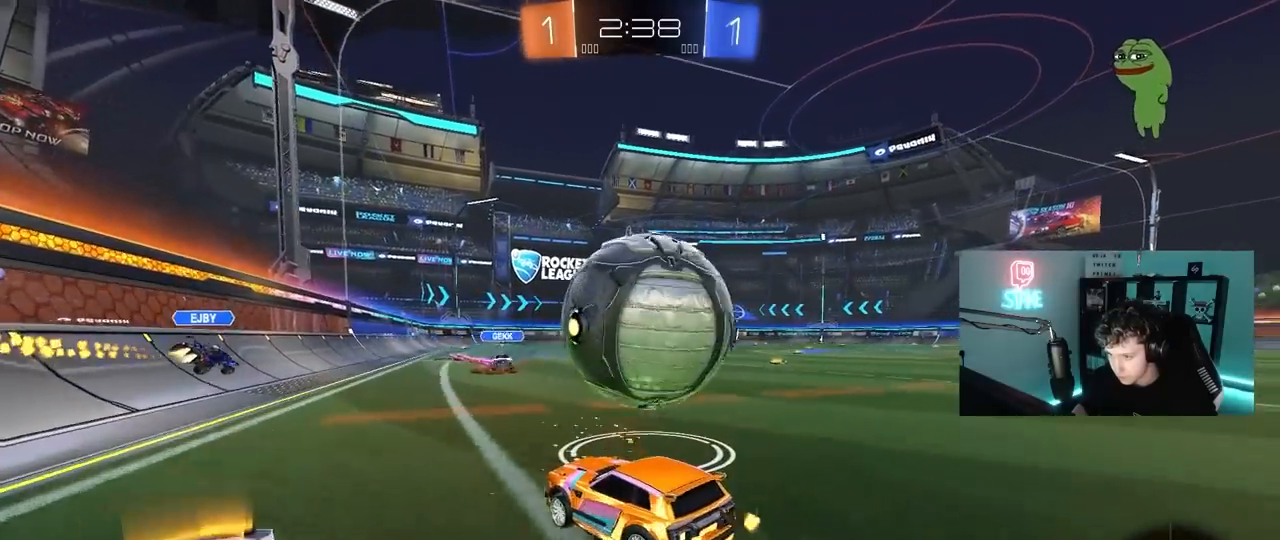
{"keys": ["a", "s", "shift"], "mouse": ["right"], "mouse_move": "down-left", "events": [[17, "mouse_left", "up"], [67, "d", "down"], [67, "s", "down"], [117, "mouse_right", "down"], [300, "d", "up"], [300, "mouse_right", "up"], [333, "a", "down"], [333, "shift", "down"], [367, "mouse_right", "down"]]}
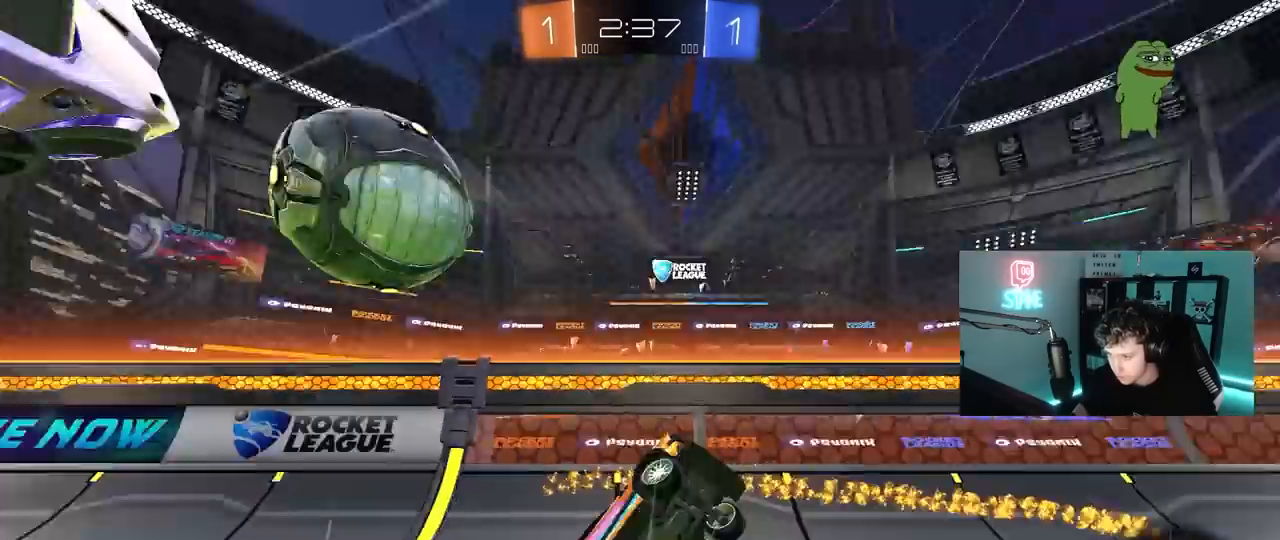
{"keys": ["d"], "mouse": [], "mouse_move": "still", "events": [[33, "mouse_right", "up"], [267, "s", "up"], [317, "s", "down"], [400, "a", "up"], [400, "shift", "up"], [450, "d", "down"], [450, "s", "up"]]}